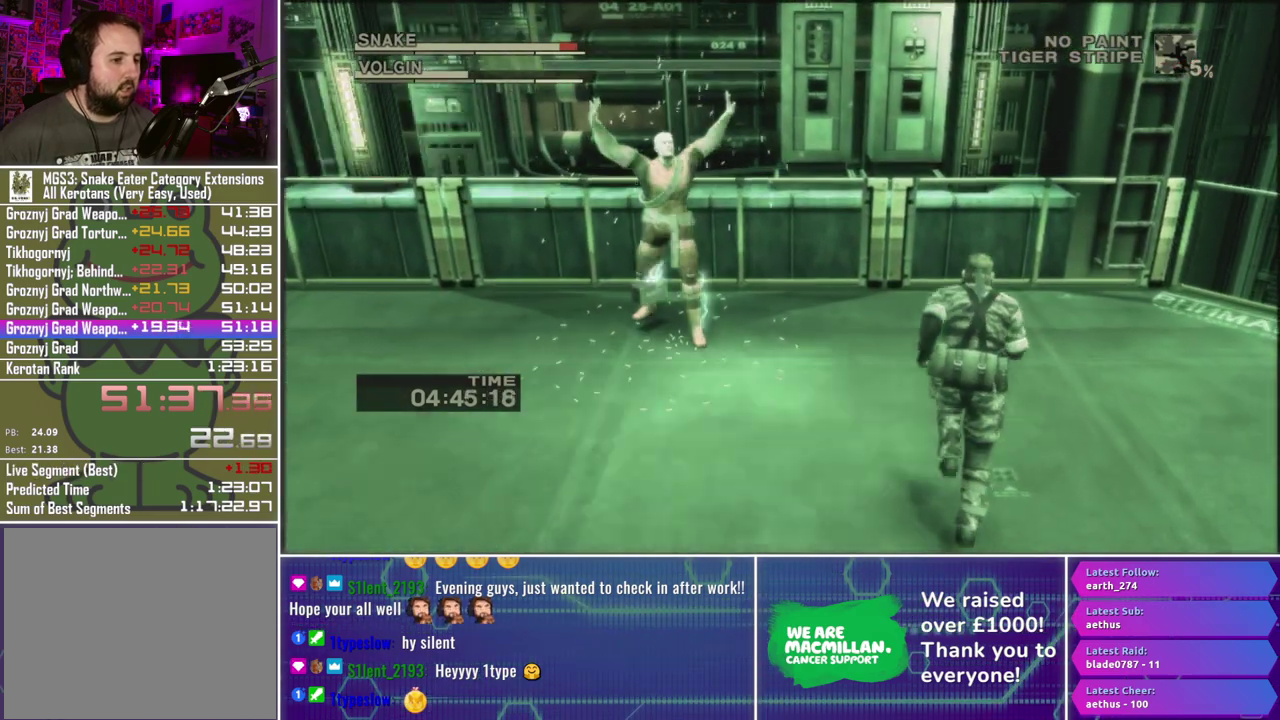
Gameplay with a controller (Xbox layout); each line is a JSON object with the inputs held at the frame after it. "events" lists button and stick changes between this image and that frame as [ms after this image, input, new state], when the widget could be followed in between.
{"buttons": [], "left_stick": "up", "right_stick": "center", "events": []}
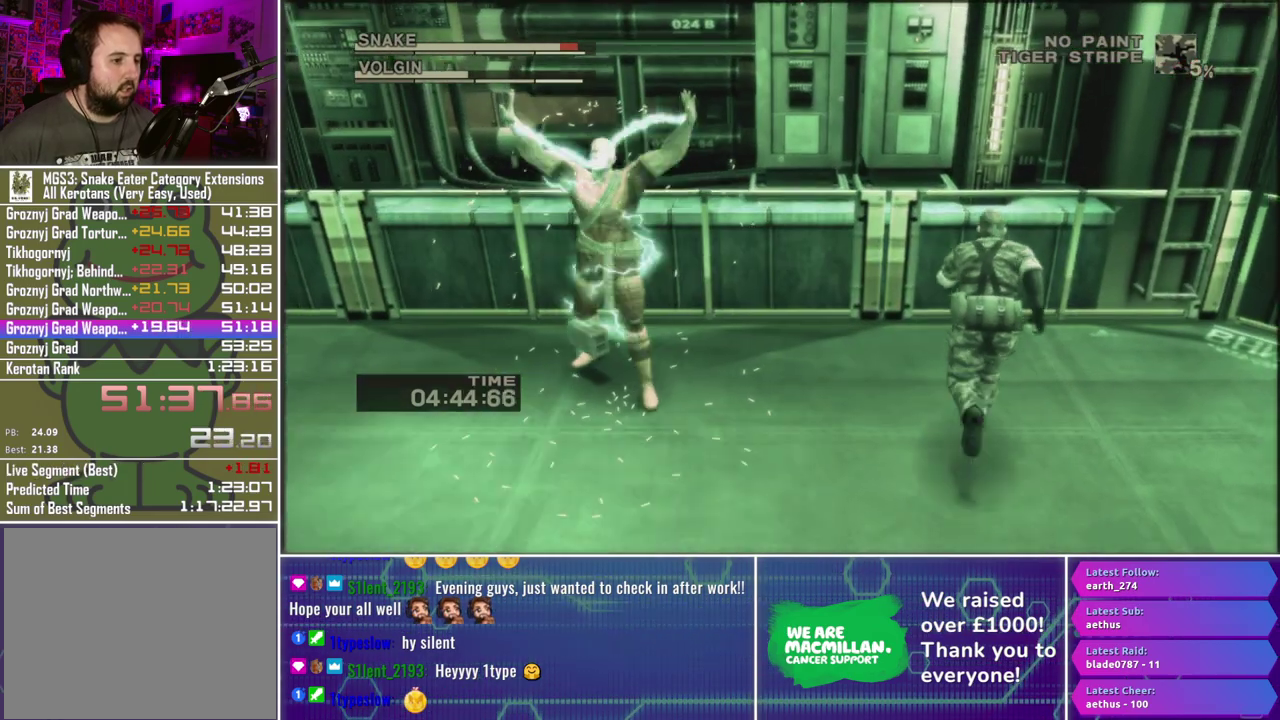
{"buttons": ["R2"], "left_stick": "center", "right_stick": "center", "events": [[183, "left_stick", "up-left"], [317, "left_stick", "left"], [417, "left_stick", "center"], [433, "R2", "down"]]}
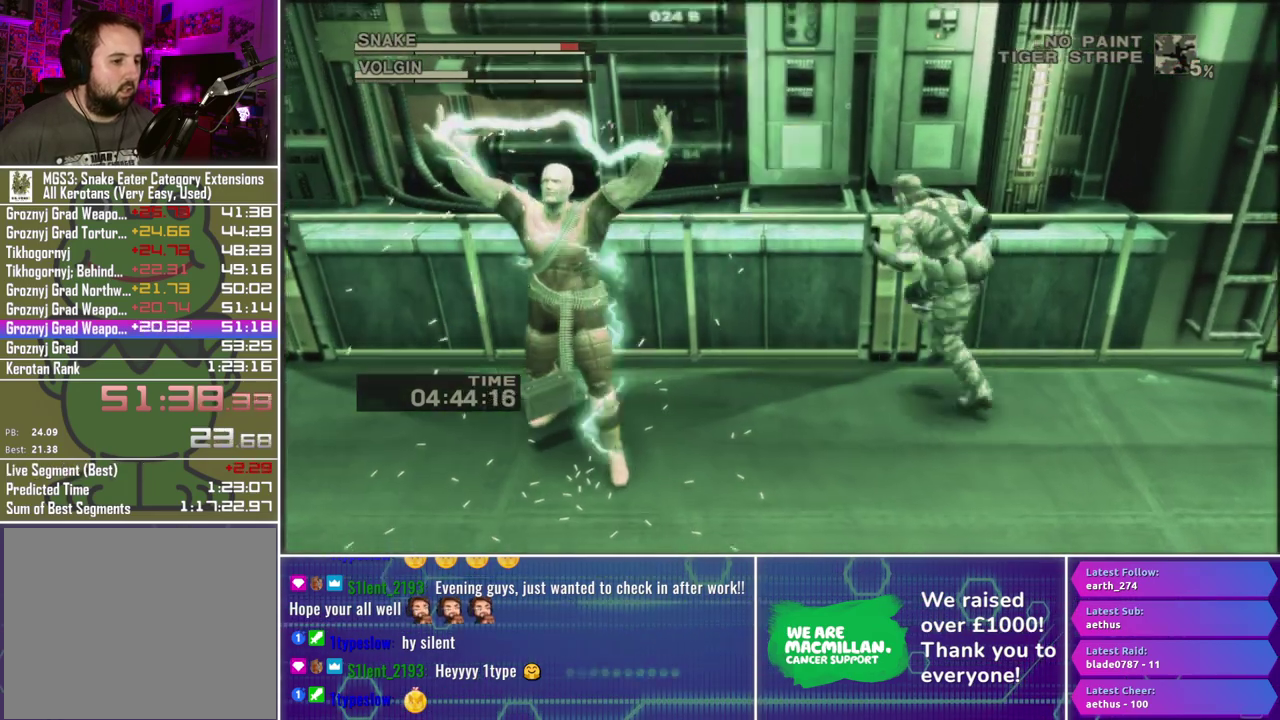
{"buttons": ["R1"], "left_stick": "down-left", "right_stick": "center", "events": [[17, "R2", "up"], [150, "R1", "down"], [267, "left_stick", "down-left"]]}
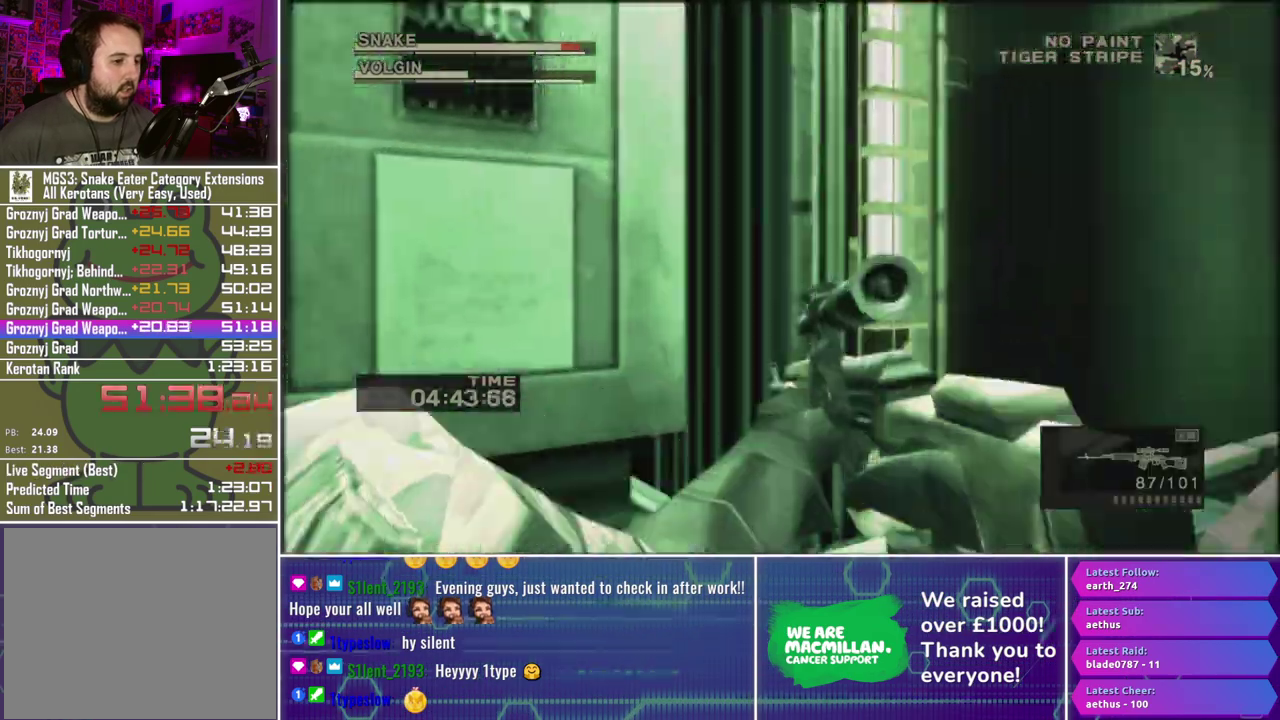
{"buttons": ["R1"], "left_stick": "down-left", "right_stick": "center", "events": [[50, "left_stick", "left"], [467, "left_stick", "down-left"]]}
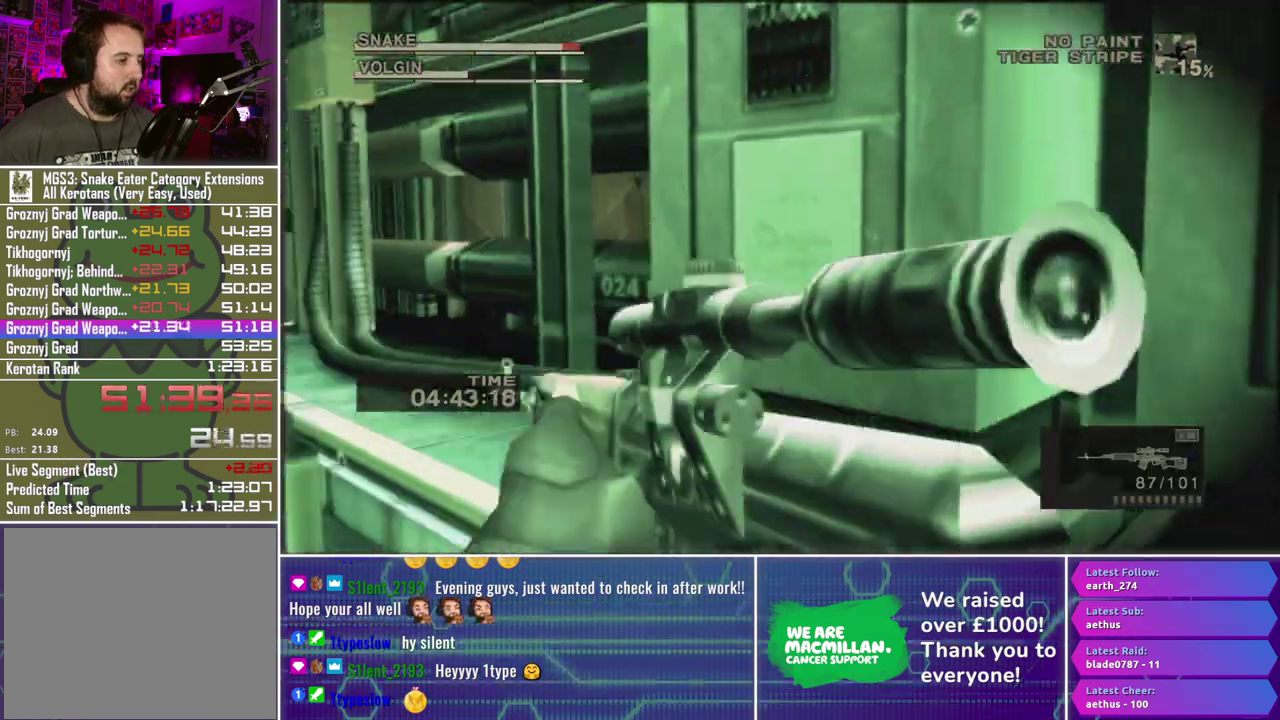
{"buttons": ["R1"], "left_stick": "left", "right_stick": "center", "events": [[50, "X", "down"], [183, "left_stick", "center"], [350, "left_stick", "left"], [500, "X", "up"]]}
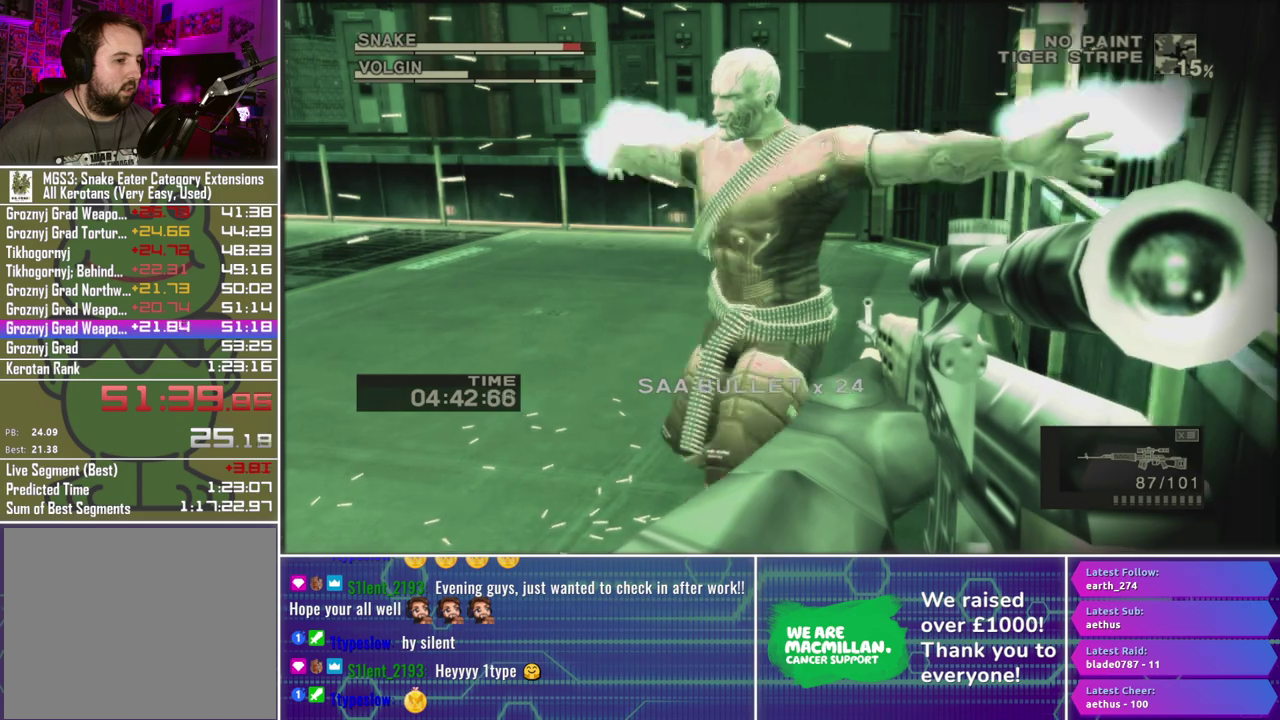
{"buttons": ["R1"], "left_stick": "center", "right_stick": "center", "events": [[67, "X", "down"], [117, "left_stick", "center"], [150, "X", "up"], [217, "X", "down"], [300, "X", "up"], [350, "left_stick", "right"], [367, "X", "down"], [467, "X", "up"], [467, "left_stick", "center"]]}
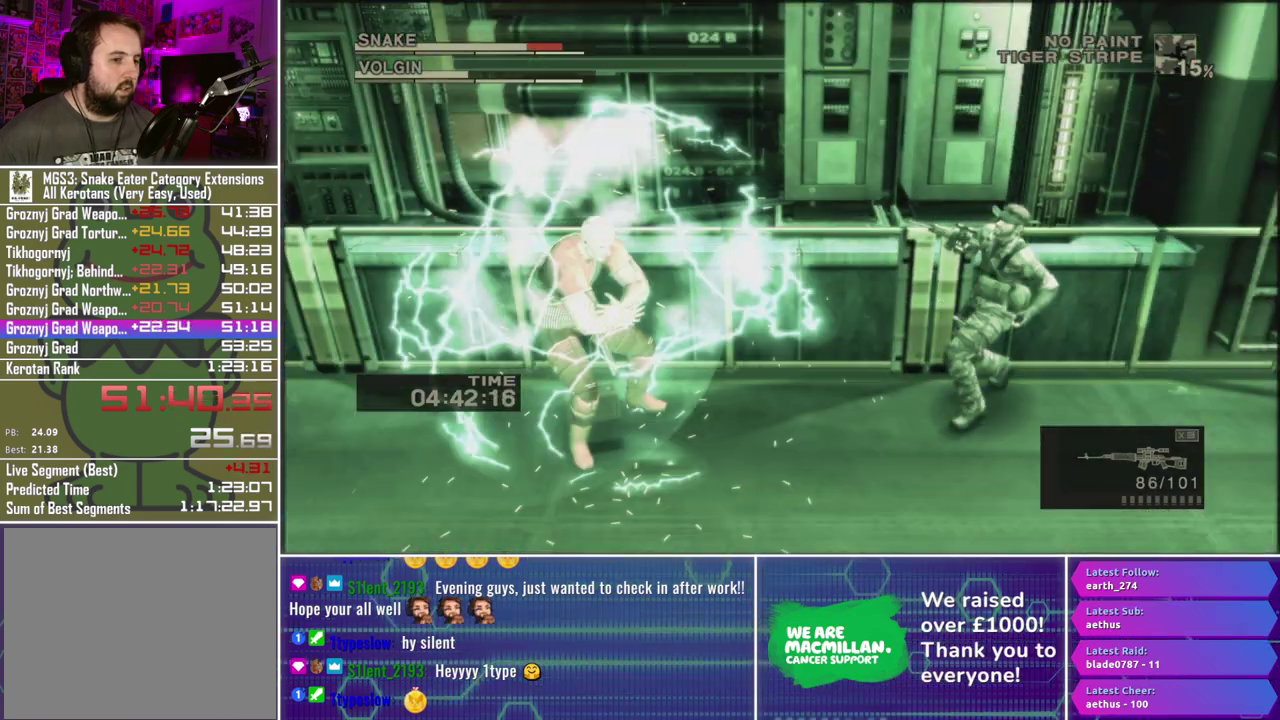
{"buttons": ["X", "R1"], "left_stick": "center", "right_stick": "center", "events": [[33, "X", "down"], [117, "X", "up"], [217, "X", "down"], [400, "X", "up"], [467, "X", "down"]]}
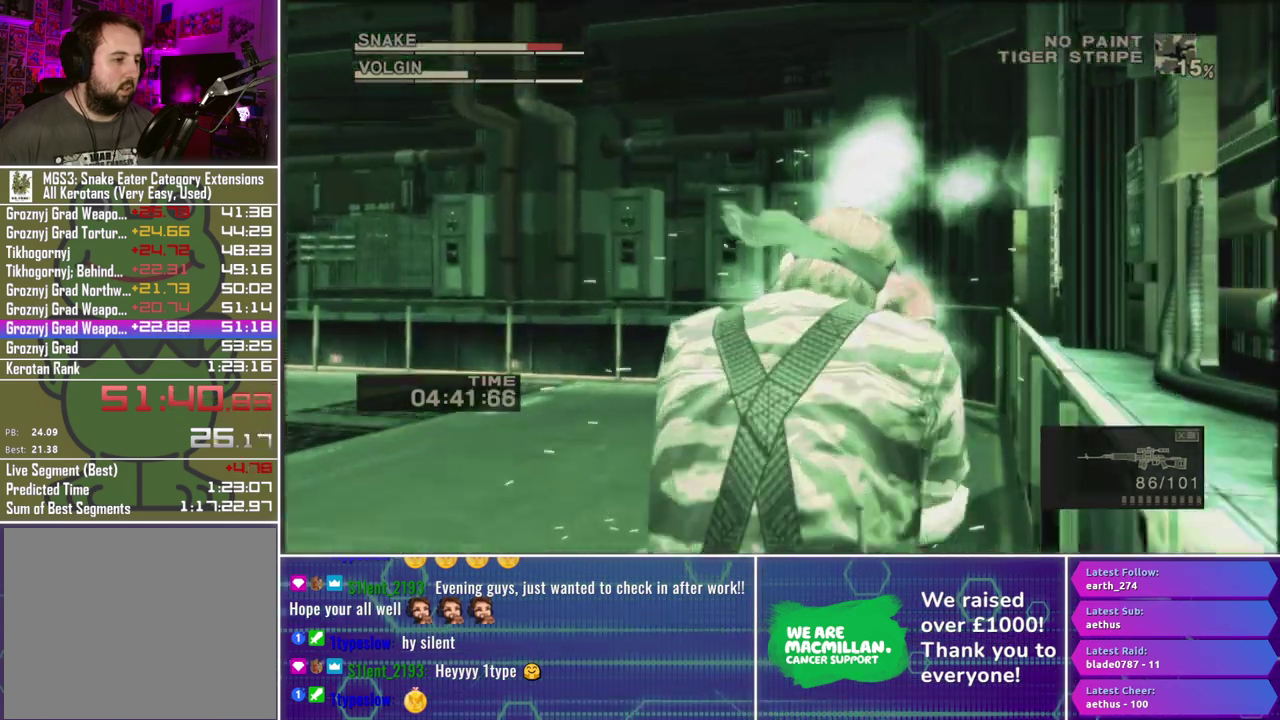
{"buttons": ["X", "R1"], "left_stick": "down-left", "right_stick": "center", "events": [[67, "X", "up"], [133, "X", "down"], [167, "left_stick", "down-right"], [217, "X", "up"], [283, "X", "down"], [300, "left_stick", "right"], [367, "X", "up"], [450, "X", "down"], [483, "left_stick", "down-left"]]}
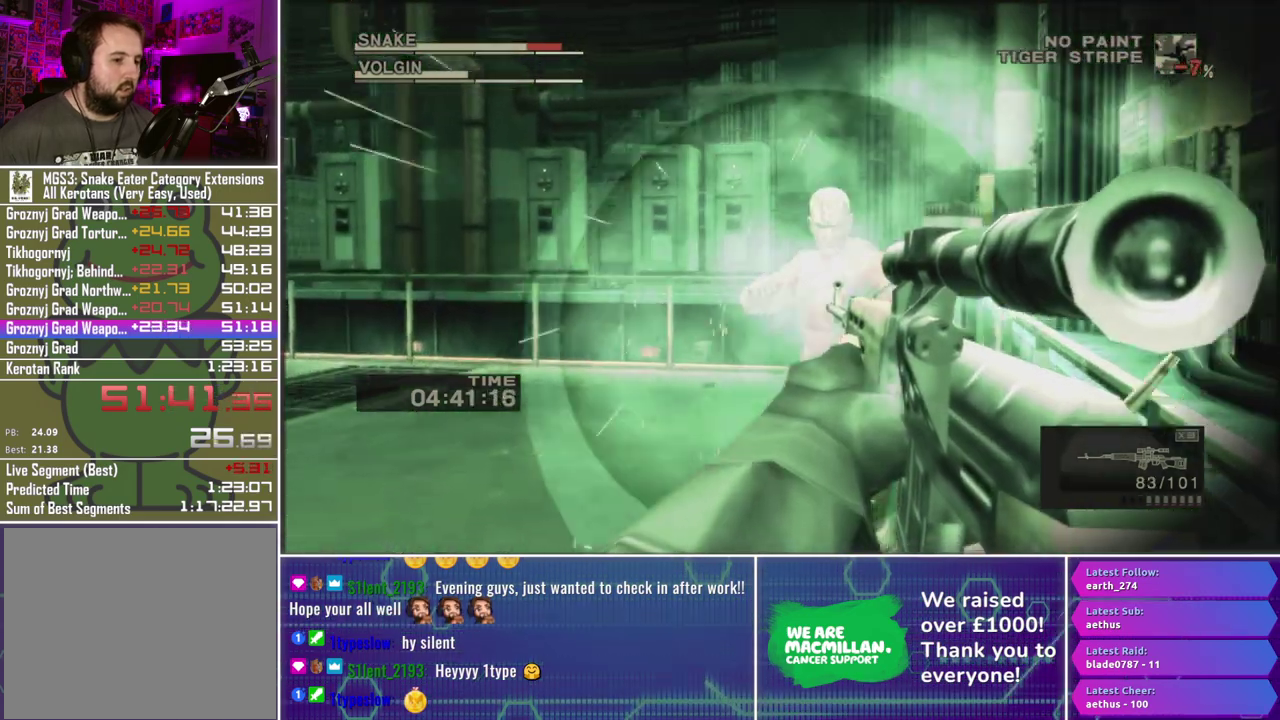
{"buttons": ["R1"], "left_stick": "center", "right_stick": "center", "events": [[33, "X", "up"], [50, "left_stick", "center"], [83, "X", "down"], [167, "left_stick", "down"], [183, "X", "up"], [233, "left_stick", "down-left"], [250, "X", "down"], [333, "X", "up"], [367, "left_stick", "center"], [400, "X", "down"], [483, "X", "up"]]}
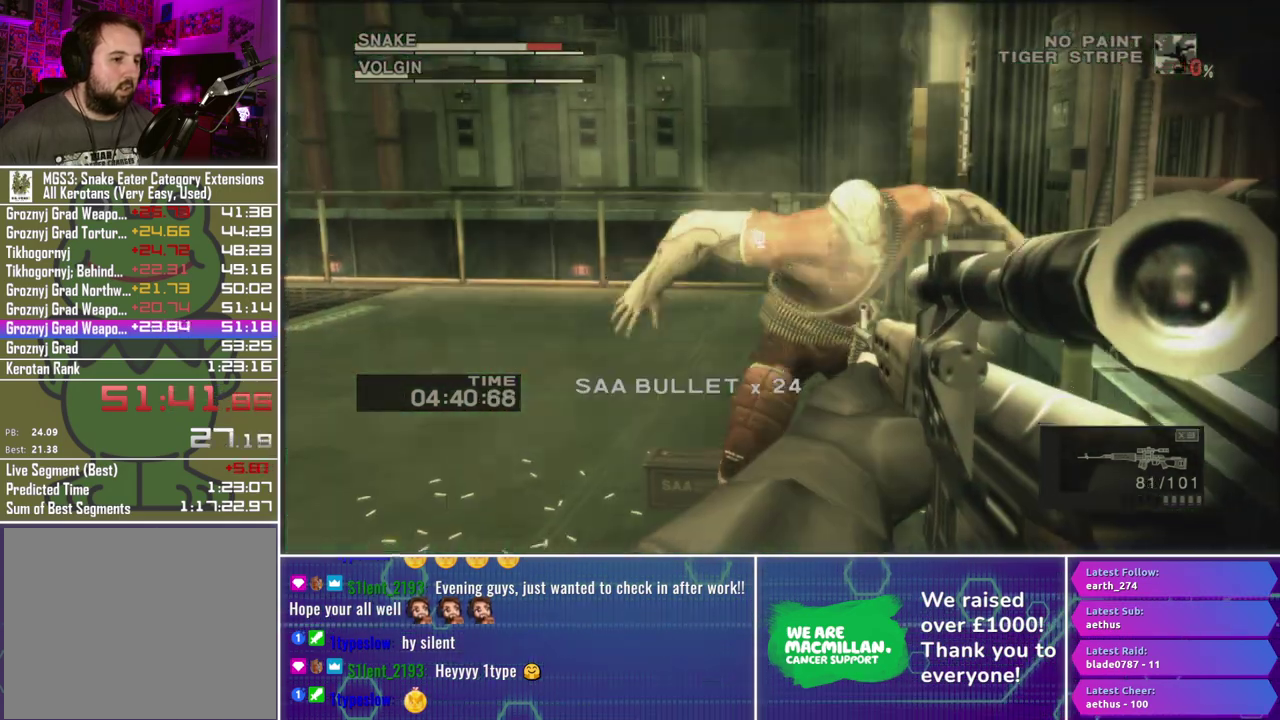
{"buttons": ["X", "R1"], "left_stick": "center", "right_stick": "center", "events": [[50, "X", "down"], [133, "X", "up"], [133, "left_stick", "right"], [183, "left_stick", "up-right"], [200, "X", "down"], [250, "left_stick", "center"], [283, "X", "up"], [350, "X", "down"], [433, "X", "up"], [500, "X", "down"]]}
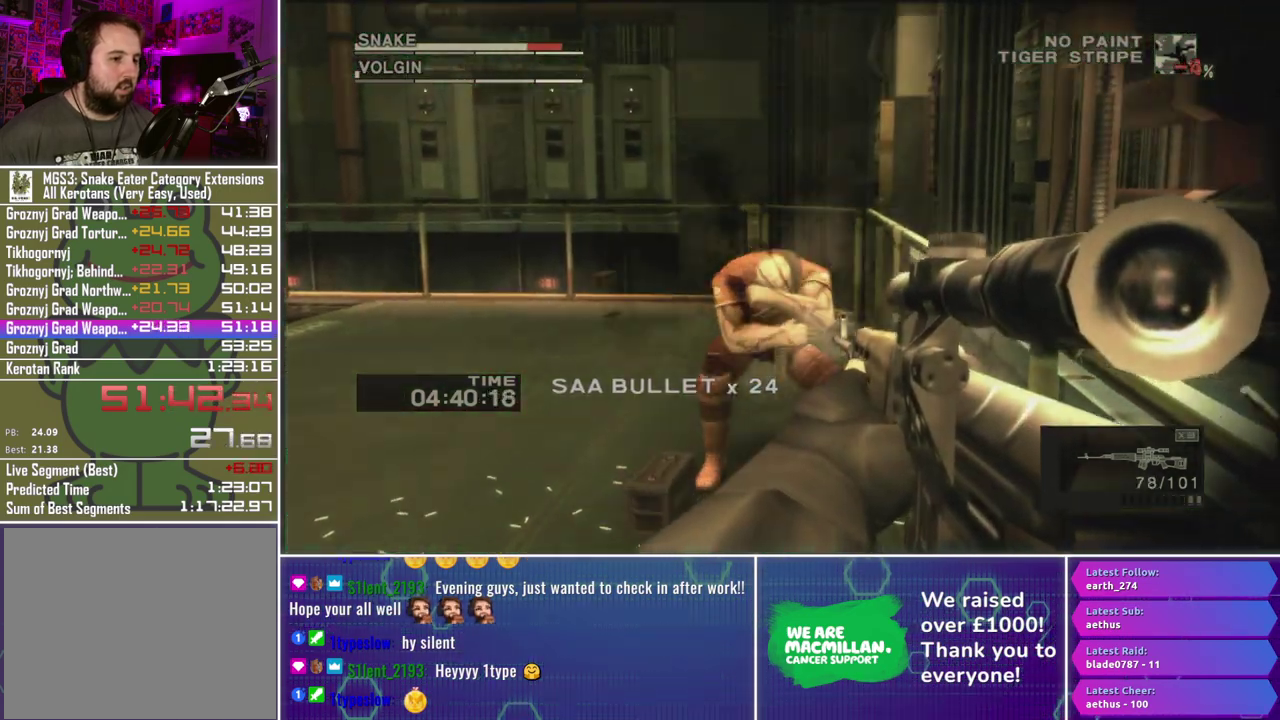
{"buttons": ["R1"], "left_stick": "center", "right_stick": "center", "events": [[83, "X", "up"], [233, "R2", "down"], [317, "R2", "up"], [400, "R2", "down"], [450, "R2", "up"]]}
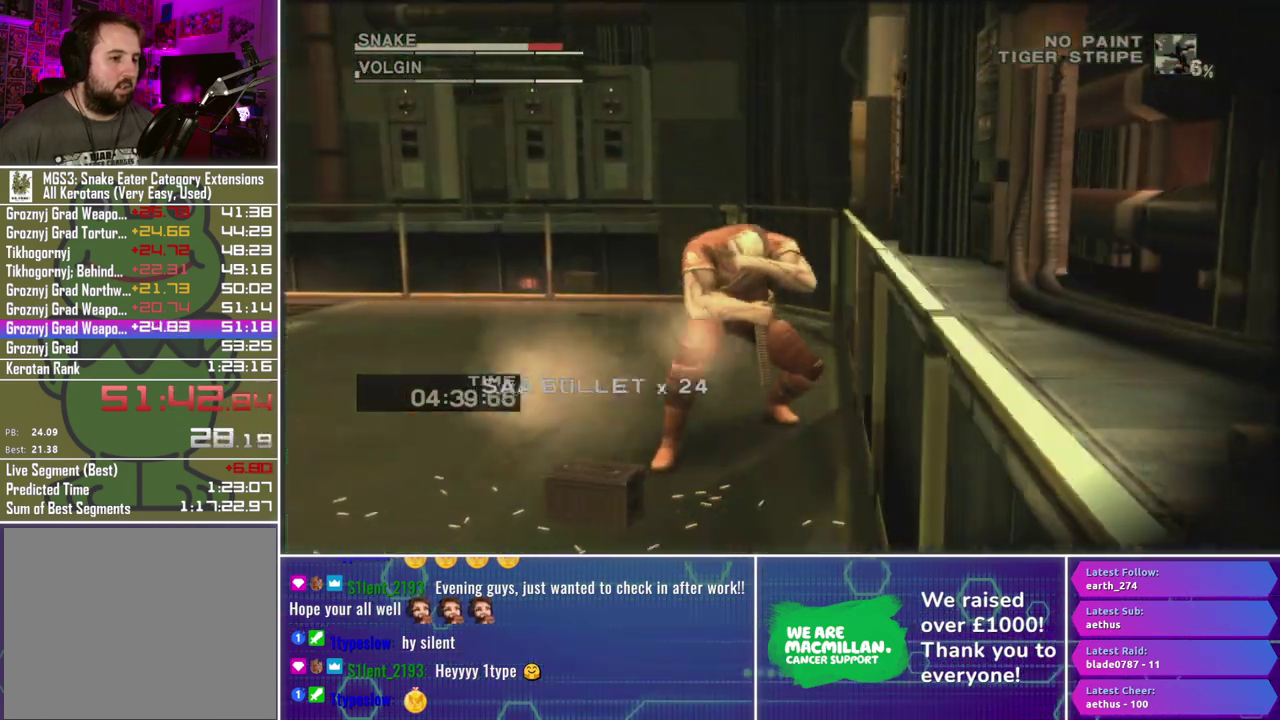
{"buttons": ["R1"], "left_stick": "up", "right_stick": "center", "events": [[50, "X", "down"], [150, "X", "up"], [217, "X", "down"], [317, "X", "up"], [383, "X", "down"], [450, "X", "up"], [500, "left_stick", "up"]]}
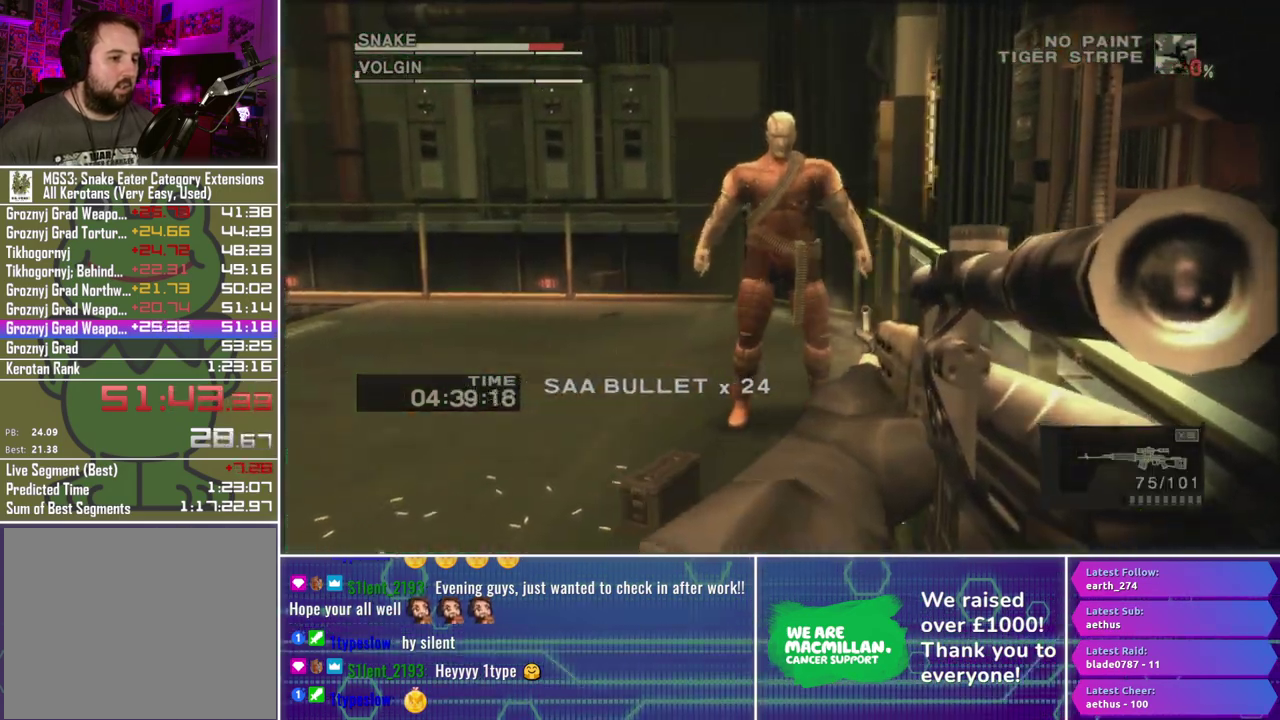
{"buttons": ["X", "R1"], "left_stick": "center", "right_stick": "center", "events": [[33, "X", "down"], [100, "left_stick", "center"], [117, "X", "up"], [183, "X", "down"], [267, "X", "up"], [283, "left_stick", "up"], [350, "X", "down"], [383, "left_stick", "center"], [433, "X", "up"], [500, "X", "down"]]}
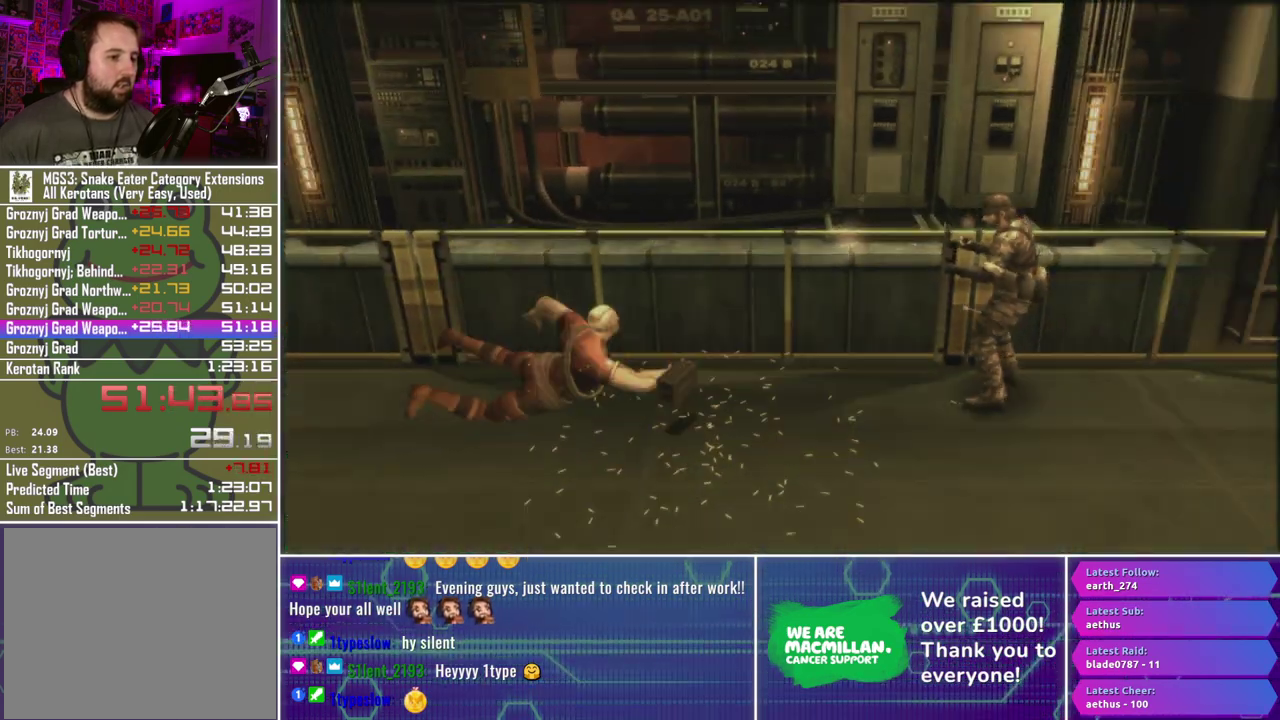
{"buttons": [], "left_stick": "center", "right_stick": "center", "events": [[67, "R1", "up"], [67, "X", "up"]]}
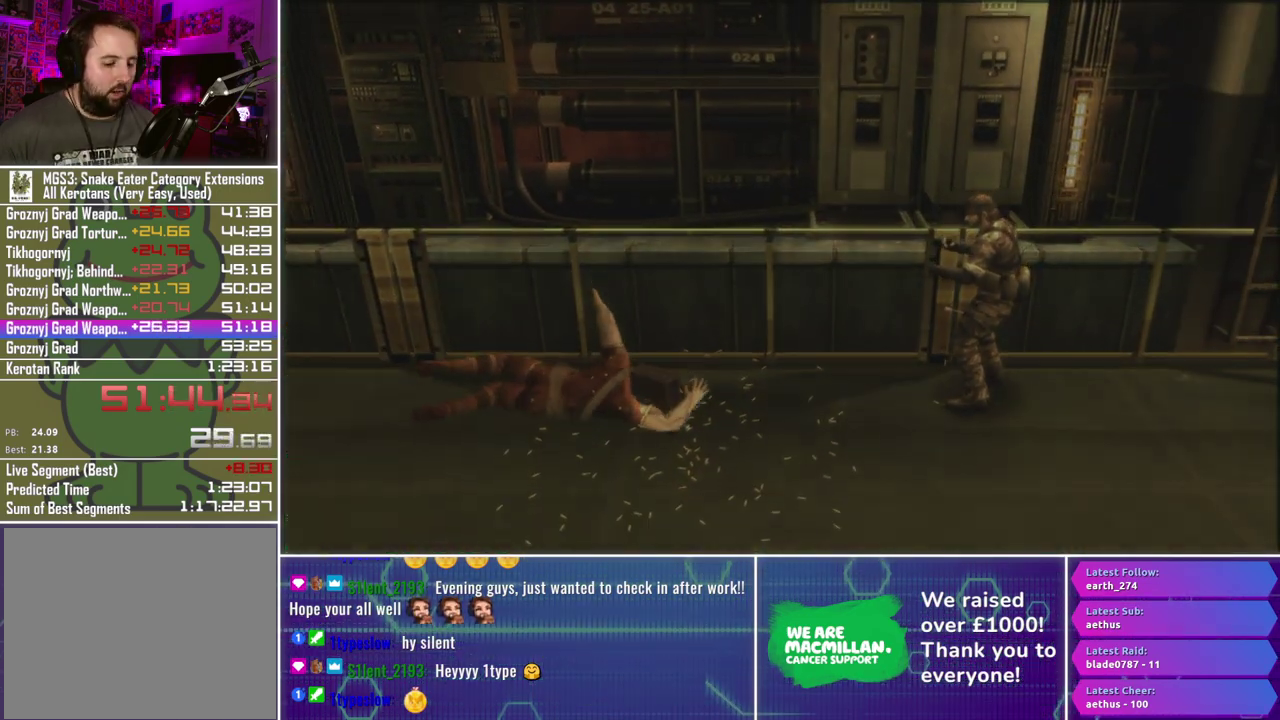
{"buttons": [], "left_stick": "center", "right_stick": "center", "events": []}
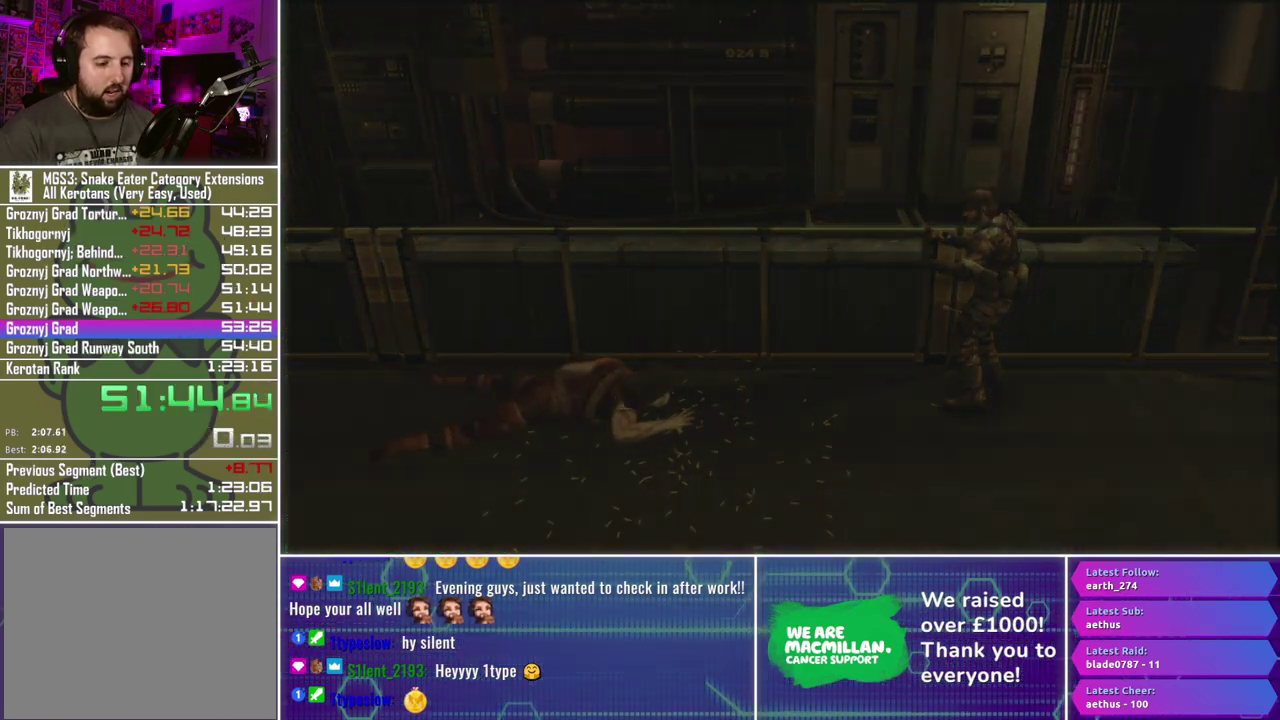
{"buttons": [], "left_stick": "center", "right_stick": "center", "events": []}